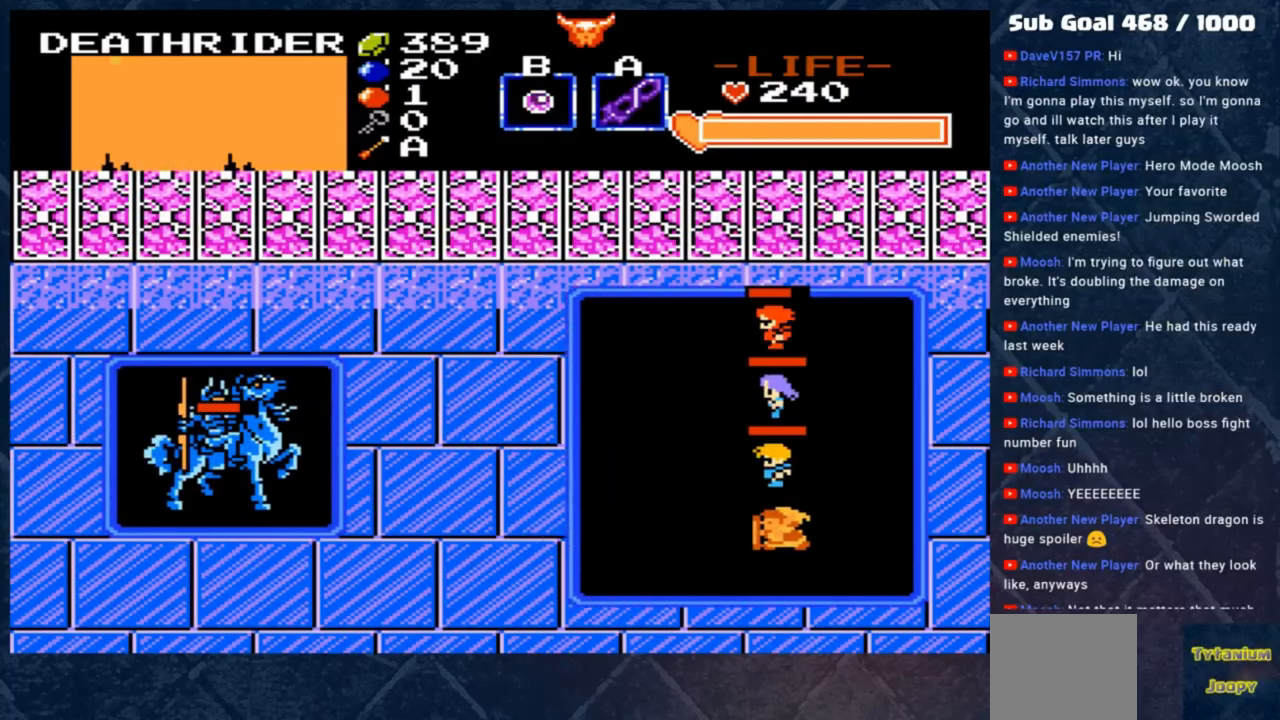
Gameplay with a controller (Xbox layout); each line is a JSON object with the inputs held at the frame after it. "events" lists button and stick changes between this image and that frame as [ms after this image, input, new state], when the widget could be followed in between. Not read: right_stick.
{"buttons": [], "left_stick": "center", "events": [[117, "A", "down"], [283, "A", "up"]]}
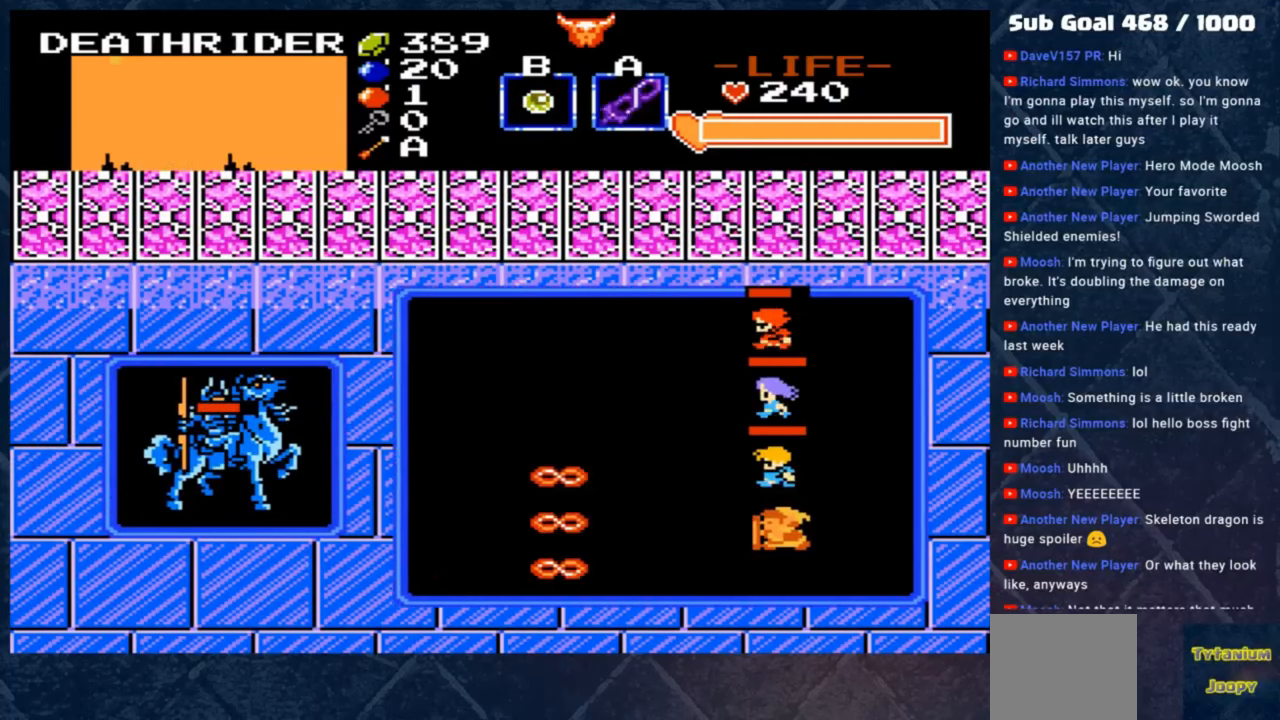
{"buttons": [], "left_stick": "center", "events": []}
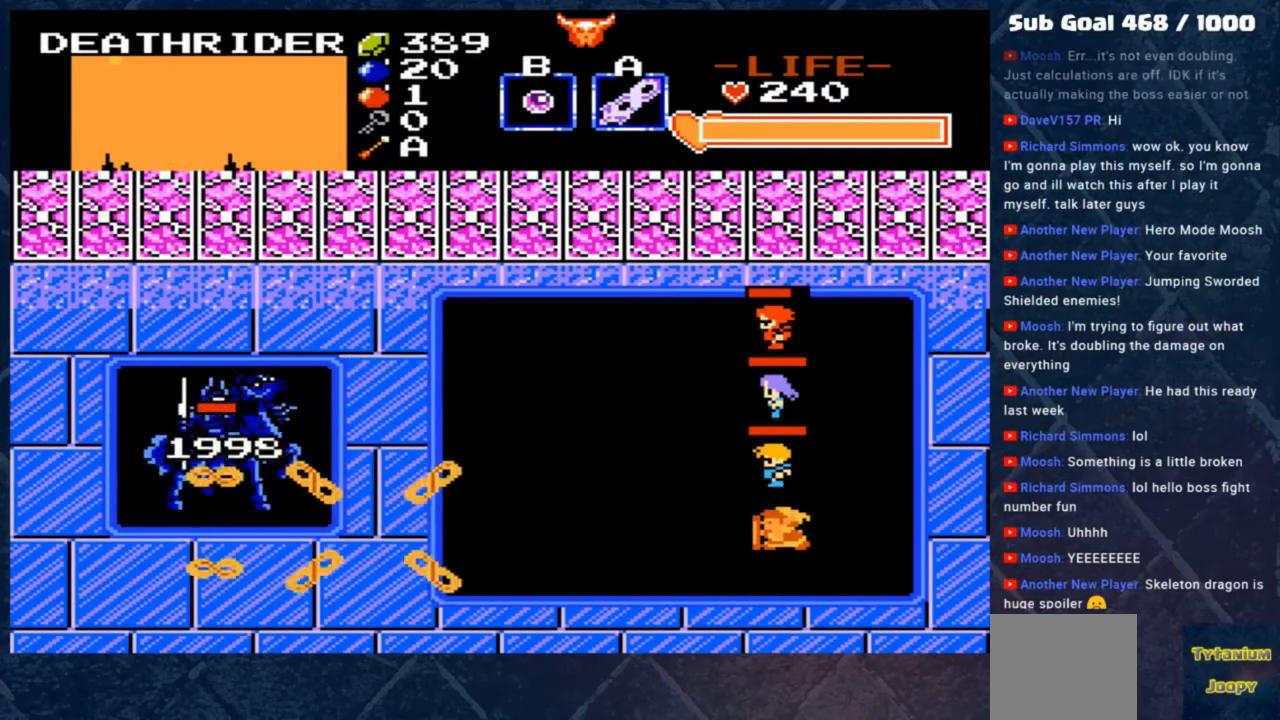
{"buttons": [], "left_stick": "right", "events": [[417, "left_stick", "right"]]}
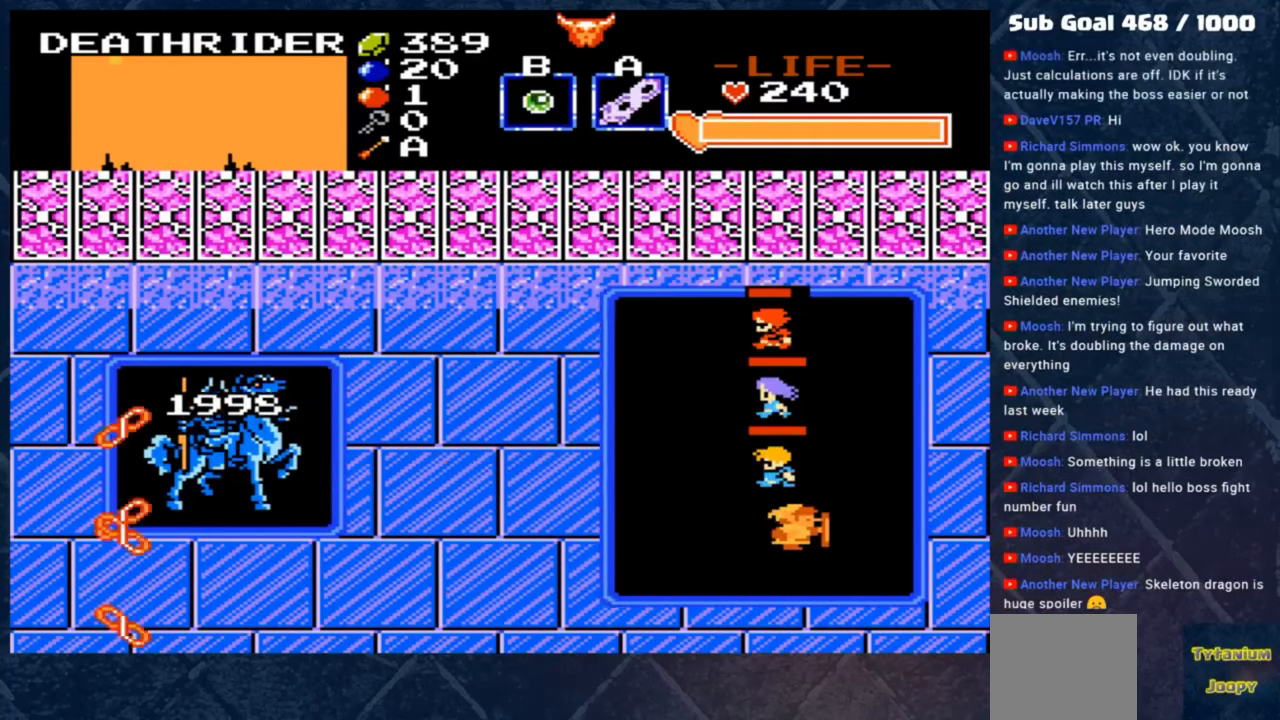
{"buttons": [], "left_stick": "left", "events": [[17, "left_stick", "center"], [483, "left_stick", "left"]]}
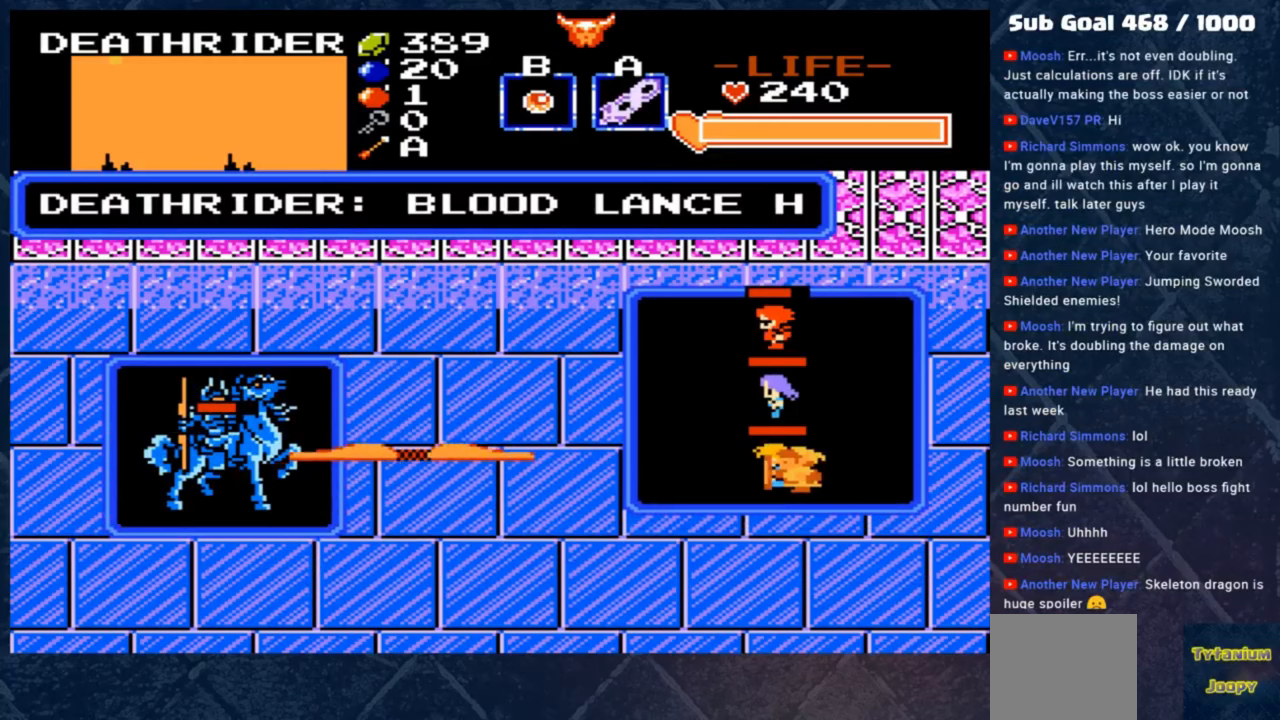
{"buttons": [], "left_stick": "center", "events": [[50, "left_stick", "center"]]}
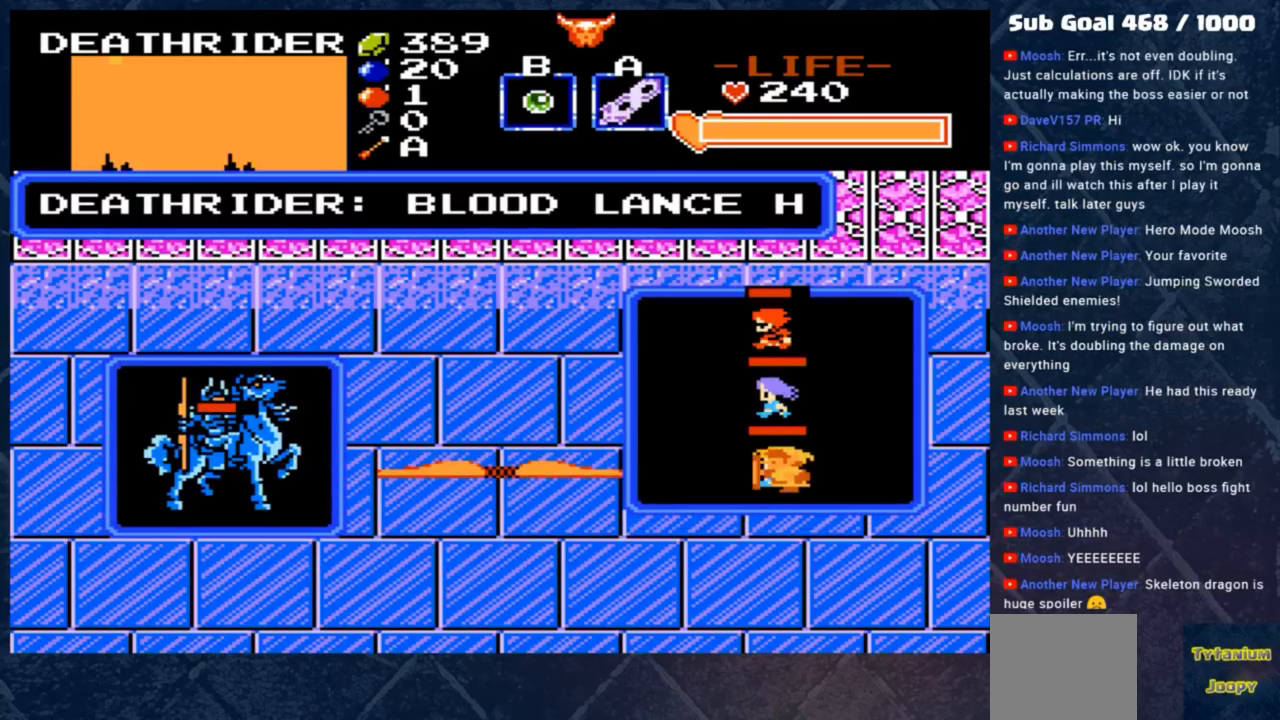
{"buttons": [], "left_stick": "up", "events": [[50, "left_stick", "up"]]}
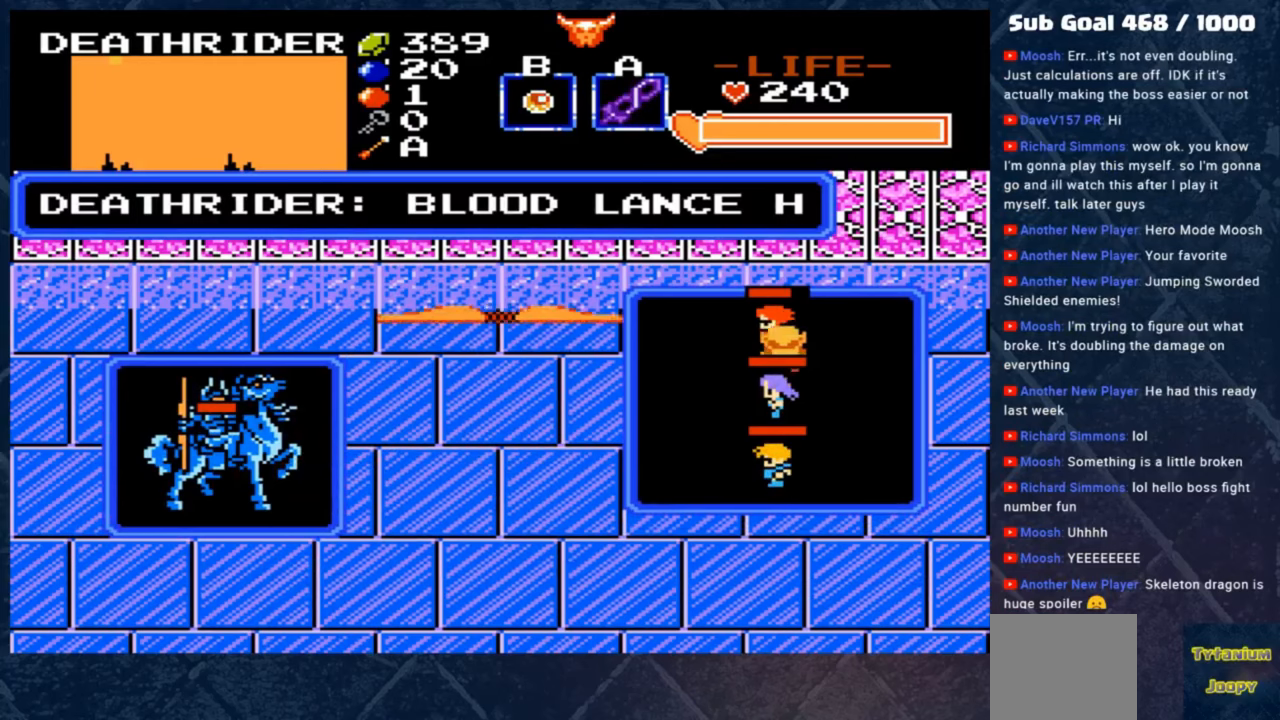
{"buttons": [], "left_stick": "center", "events": [[17, "left_stick", "center"]]}
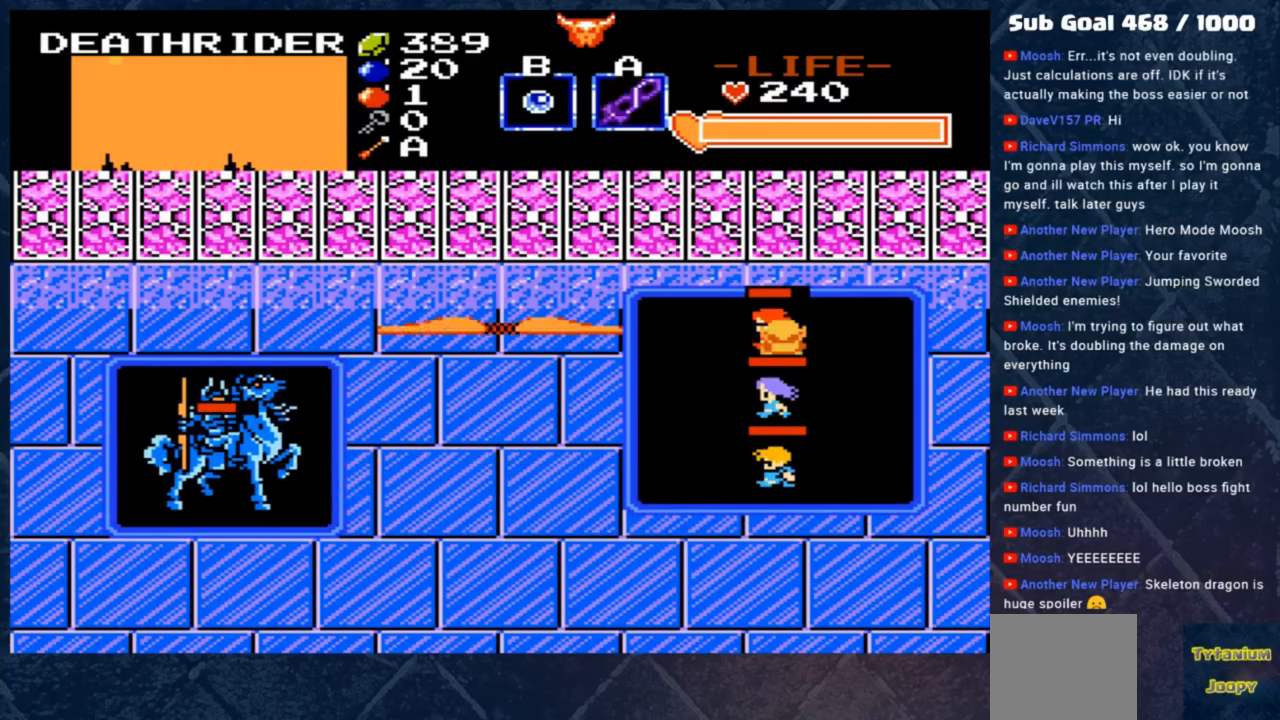
{"buttons": [], "left_stick": "right", "events": [[350, "left_stick", "right"]]}
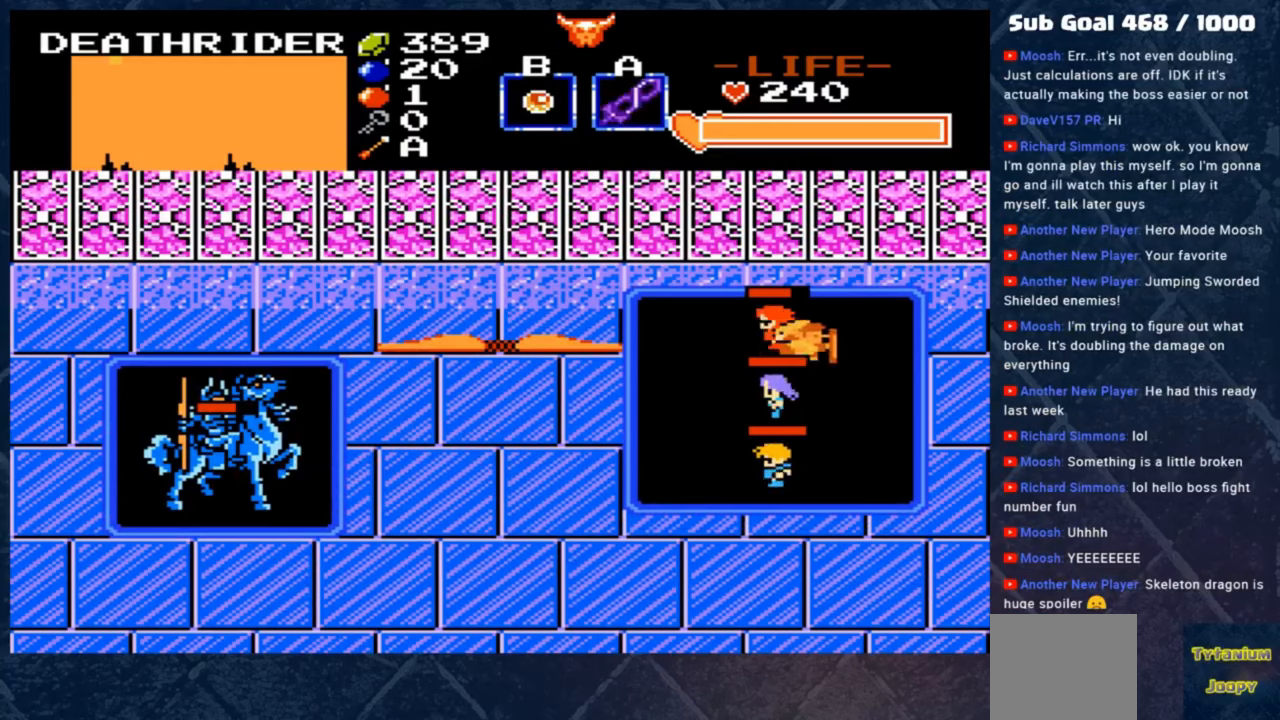
{"buttons": [], "left_stick": "down", "events": [[117, "left_stick", "down"]]}
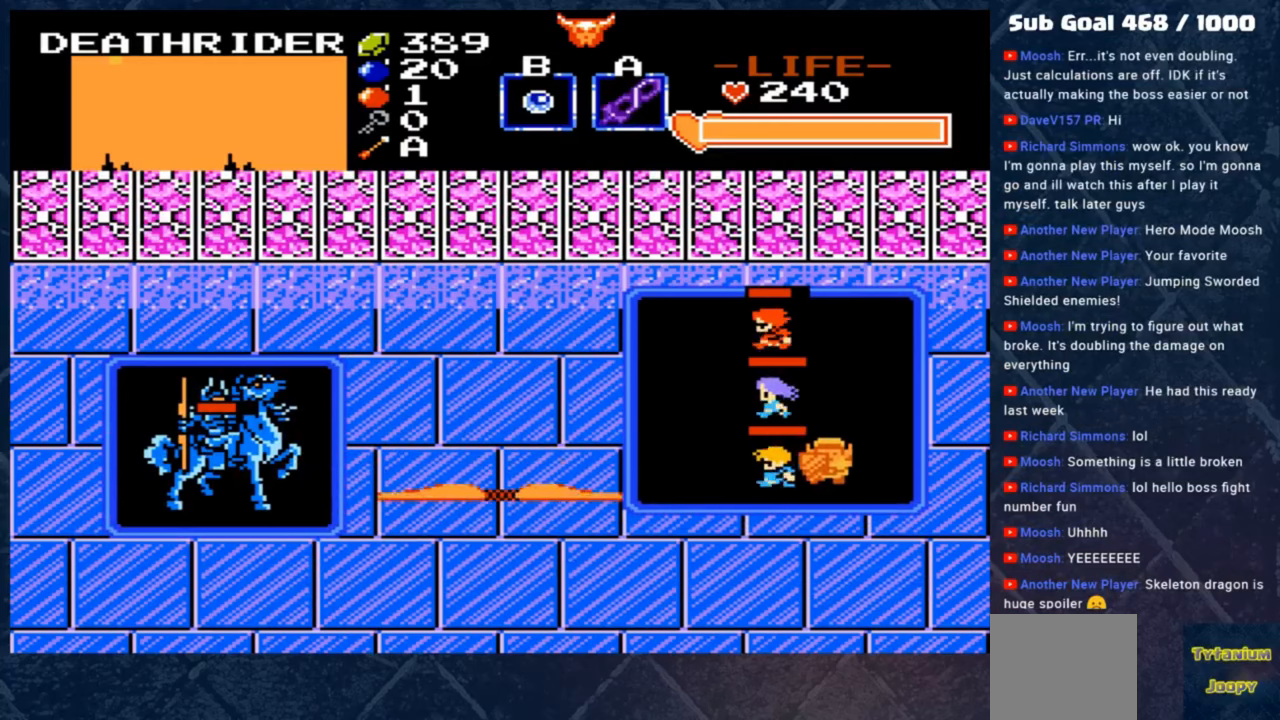
{"buttons": [], "left_stick": "up", "events": [[83, "left_stick", "up"]]}
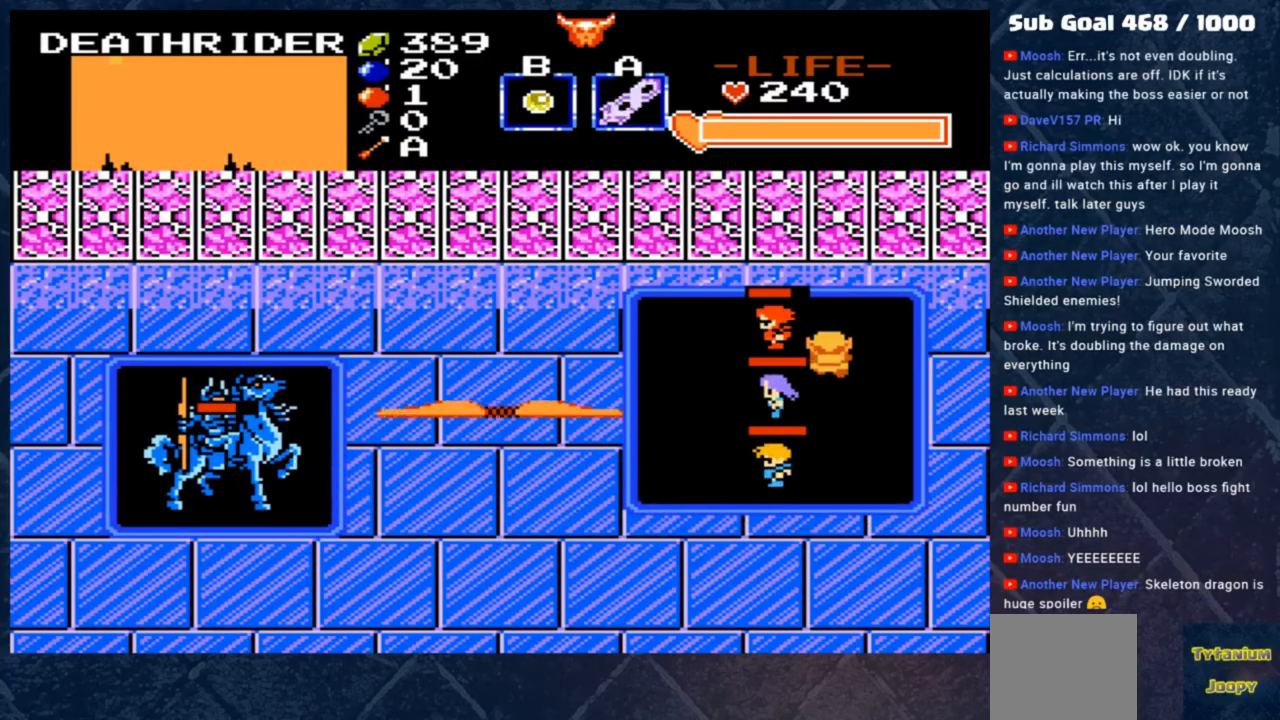
{"buttons": [], "left_stick": "down", "events": [[283, "left_stick", "down"]]}
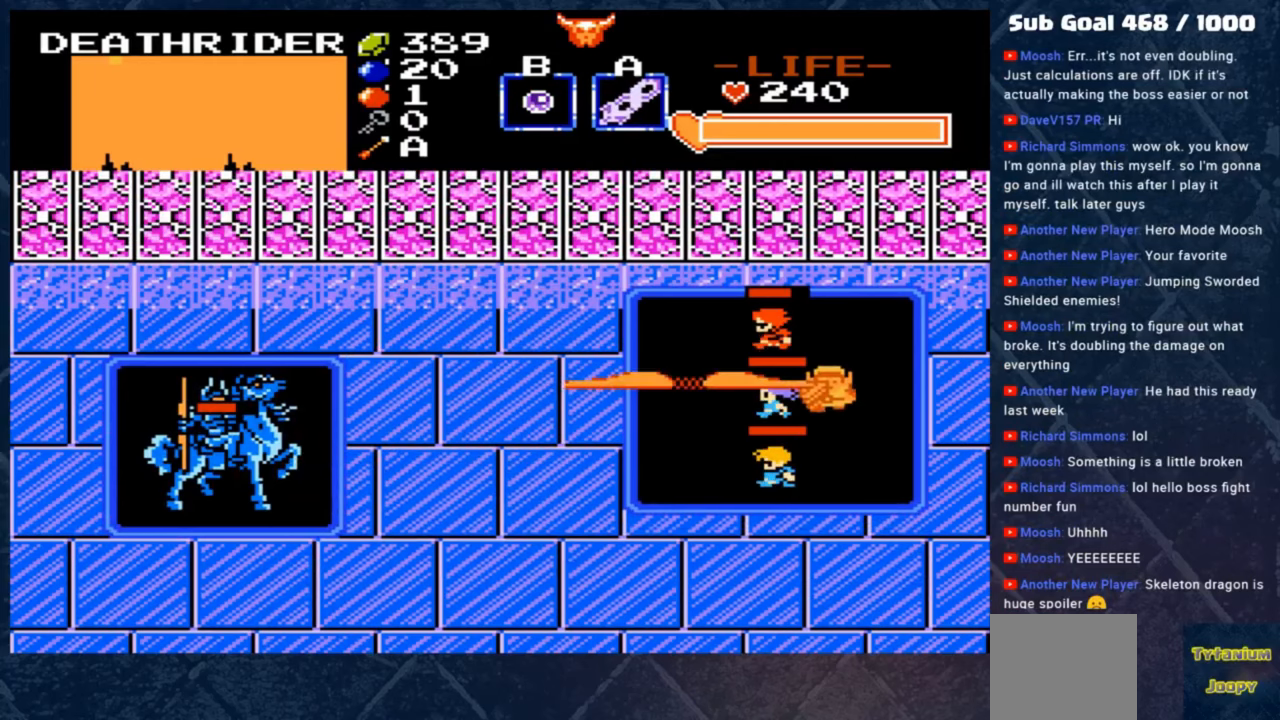
{"buttons": [], "left_stick": "center", "events": [[483, "left_stick", "center"]]}
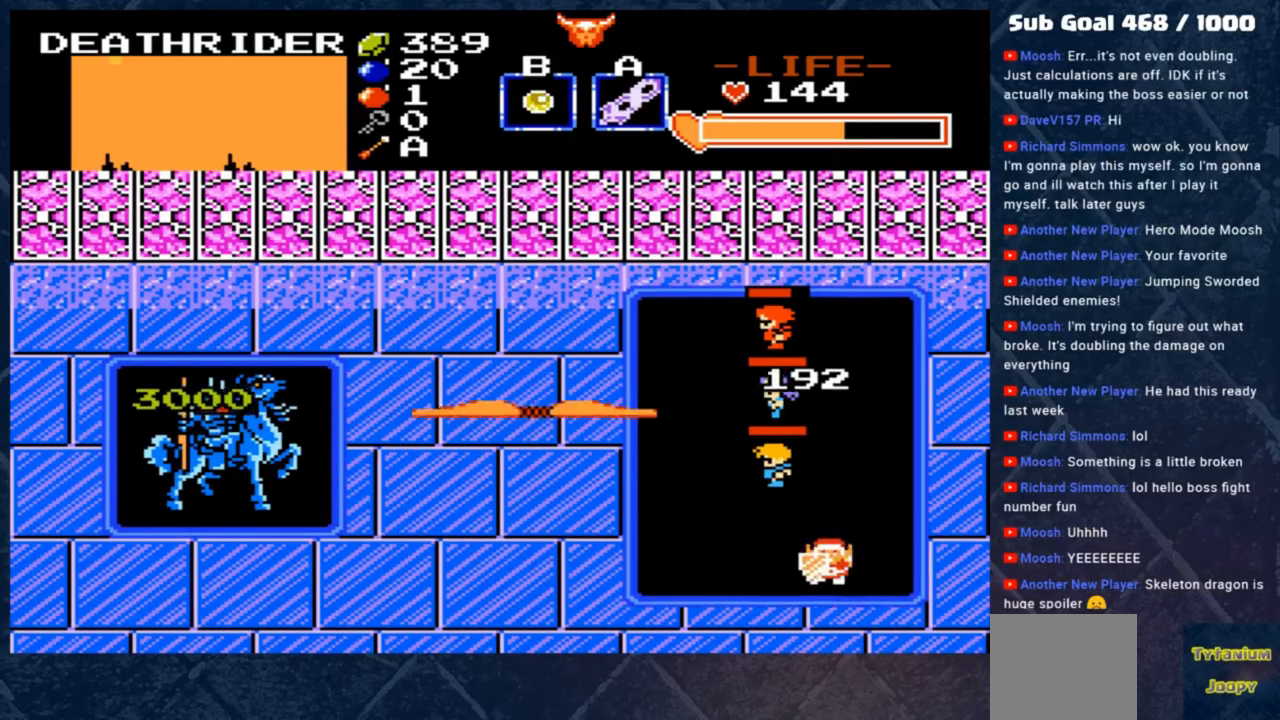
{"buttons": [], "left_stick": "left", "events": [[217, "left_stick", "up"], [383, "left_stick", "left"]]}
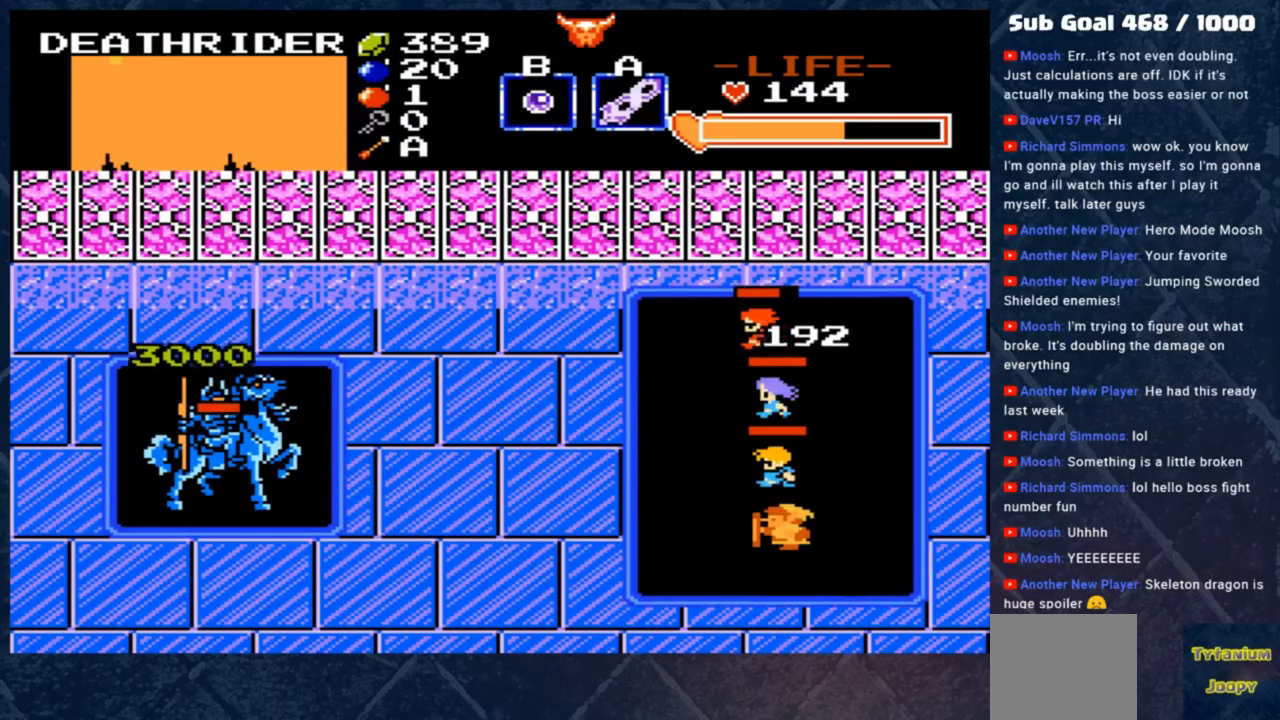
{"buttons": [], "left_stick": "left", "events": [[17, "left_stick", "center"], [283, "left_stick", "right"], [450, "left_stick", "left"]]}
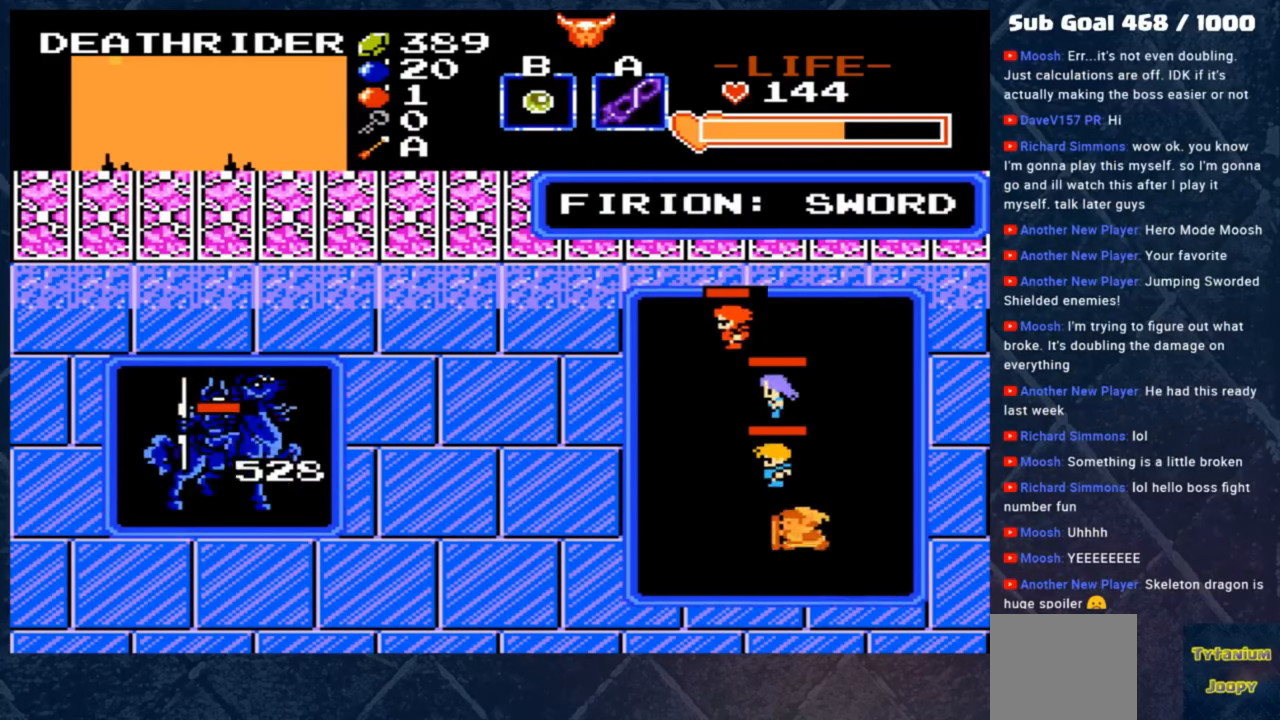
{"buttons": [], "left_stick": "center", "events": [[50, "left_stick", "center"]]}
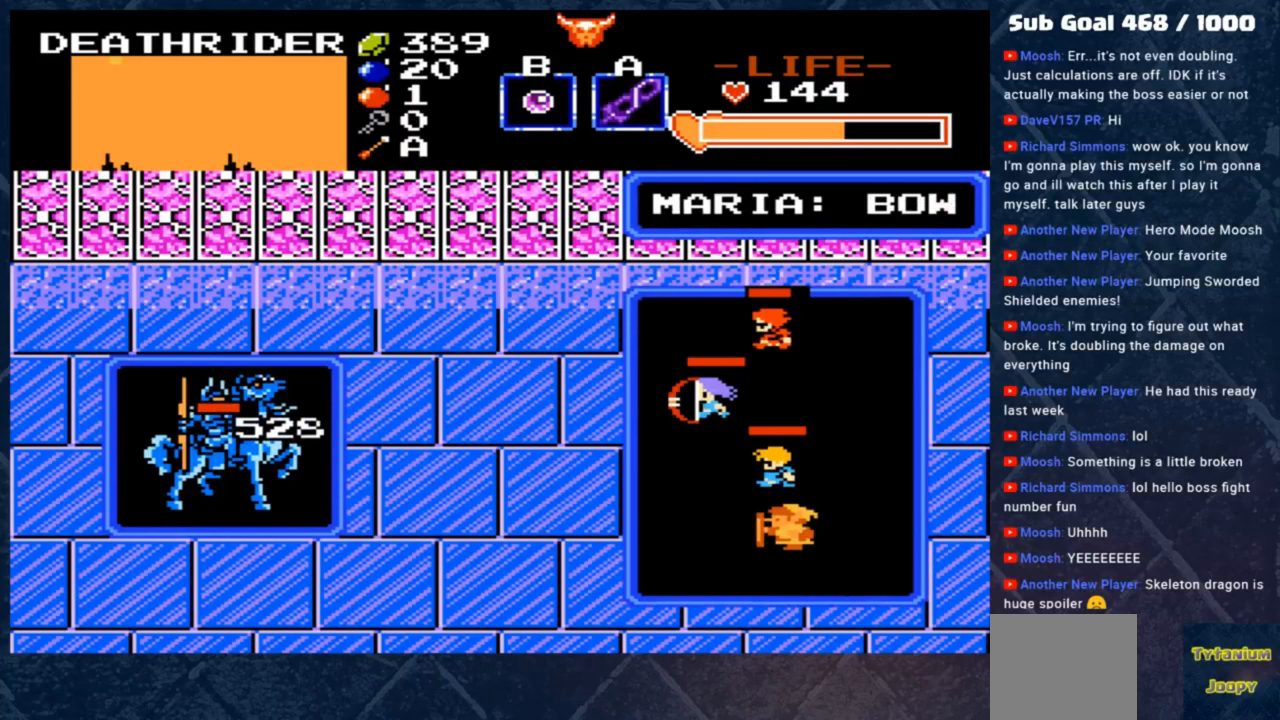
{"buttons": [], "left_stick": "center", "events": []}
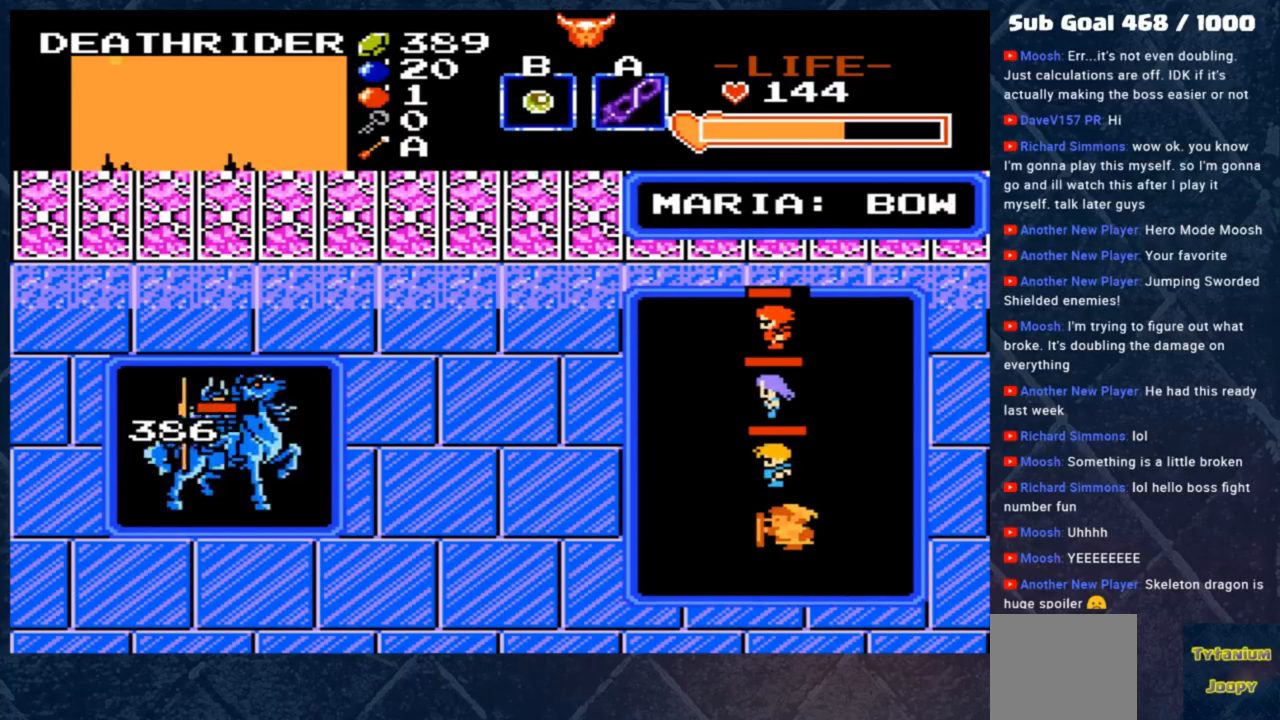
{"buttons": [], "left_stick": "center", "events": []}
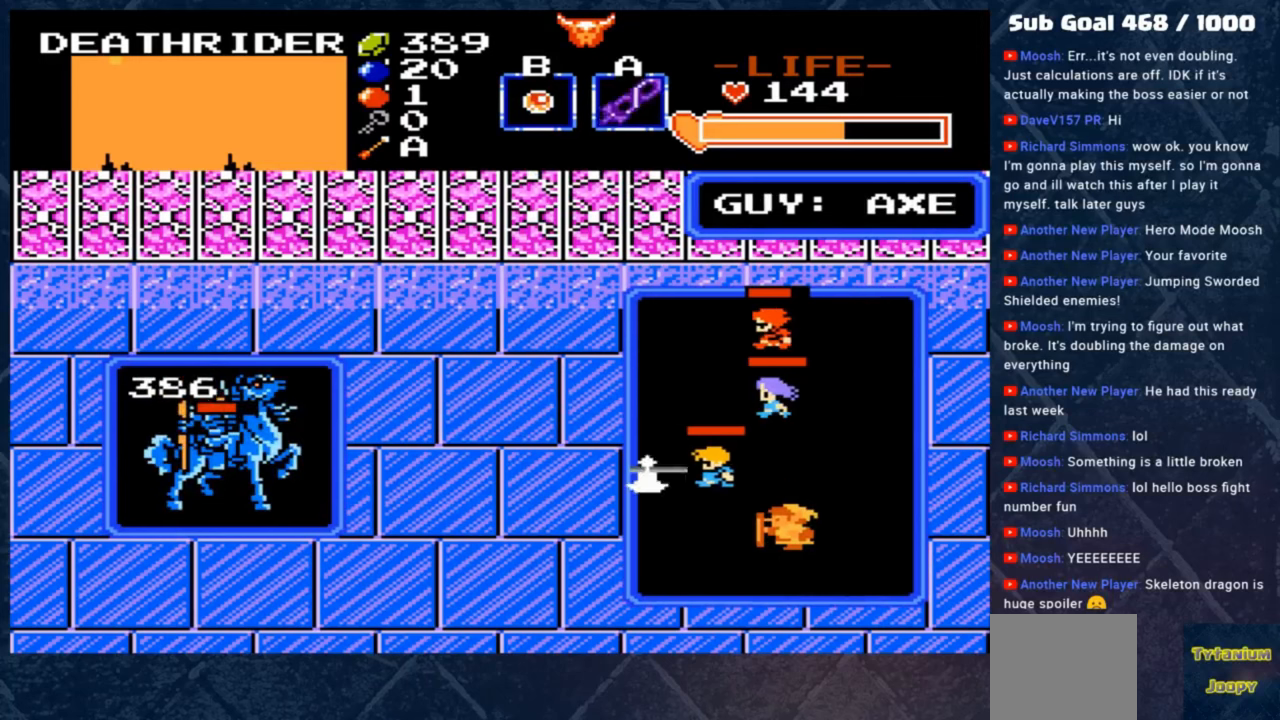
{"buttons": [], "left_stick": "center", "events": []}
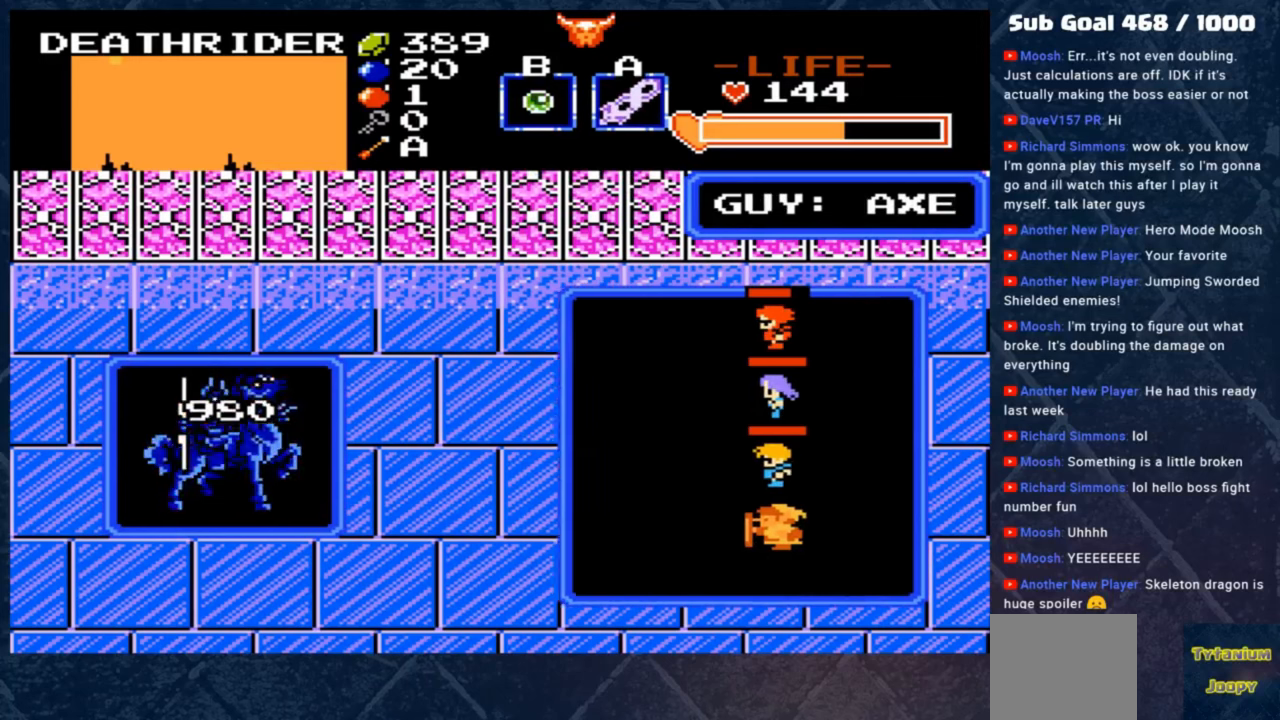
{"buttons": ["A"], "left_stick": "center", "events": [[217, "A", "down"], [350, "A", "up"], [450, "A", "down"]]}
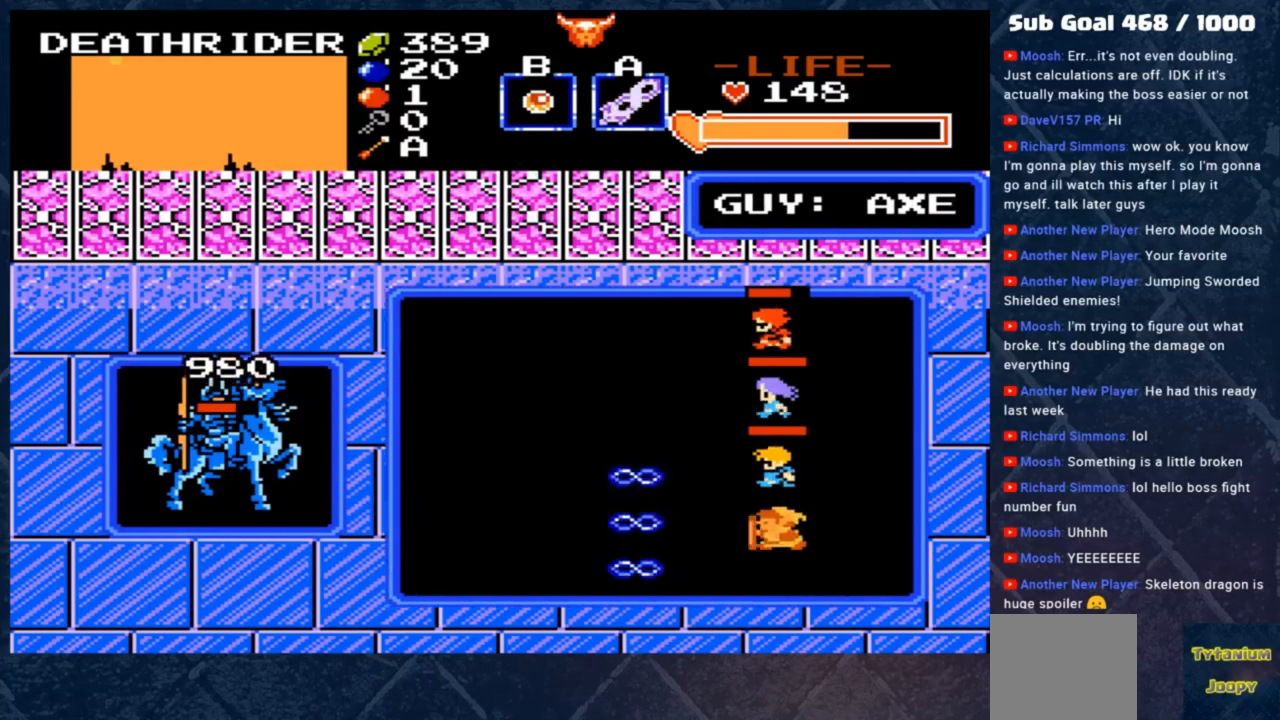
{"buttons": [], "left_stick": "right", "events": [[50, "A", "up"], [450, "left_stick", "right"]]}
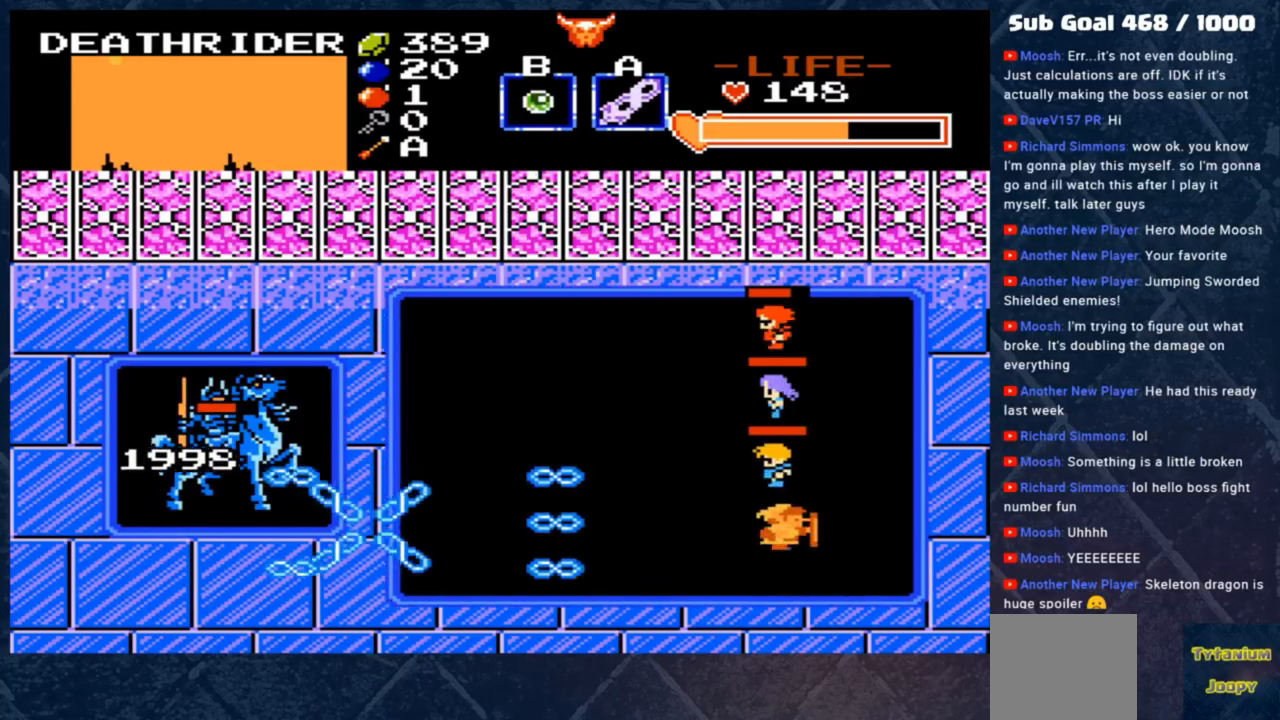
{"buttons": [], "left_stick": "center", "events": [[117, "left_stick", "center"]]}
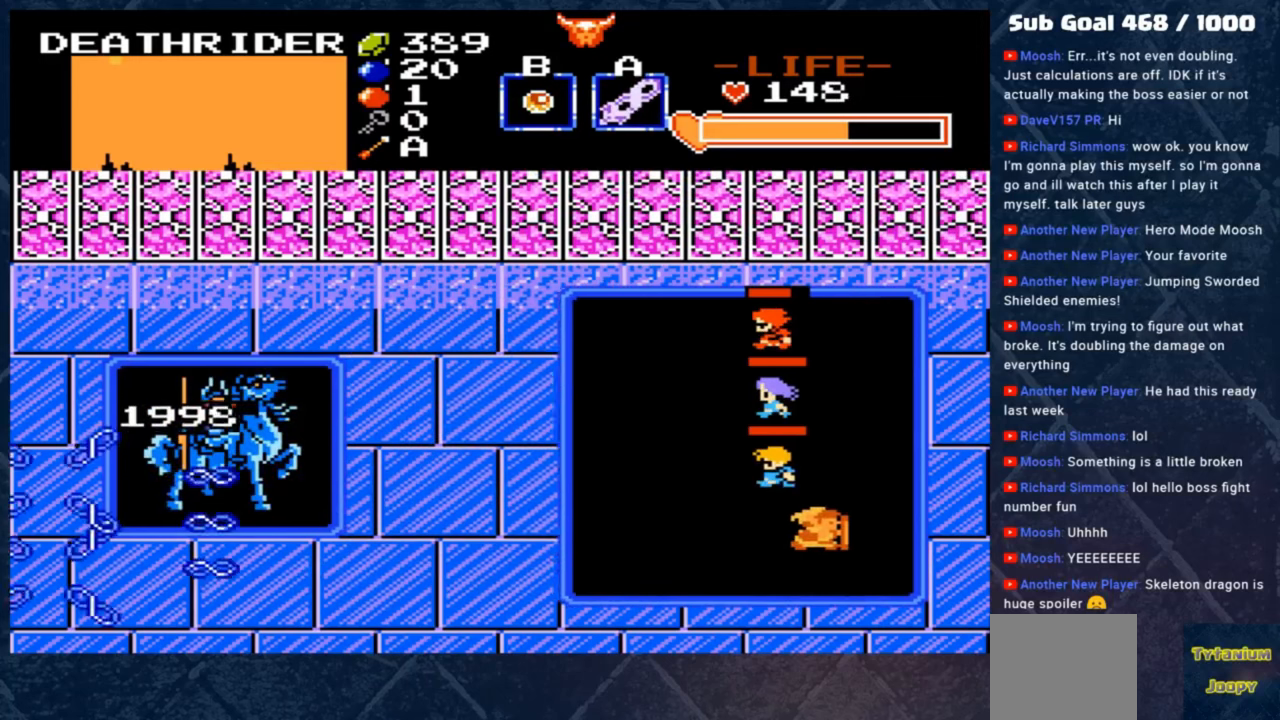
{"buttons": [], "left_stick": "center", "events": [[50, "left_stick", "right"], [250, "left_stick", "center"], [317, "left_stick", "left"], [450, "left_stick", "center"]]}
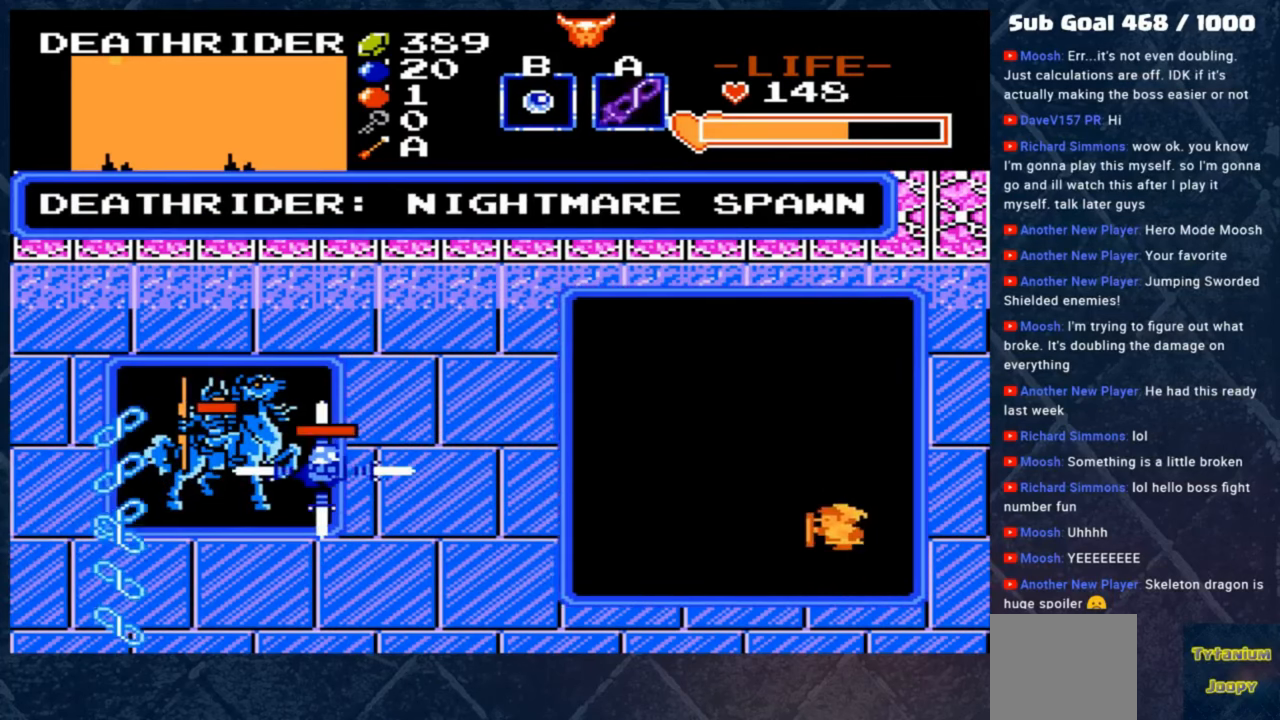
{"buttons": [], "left_stick": "center", "events": [[83, "A", "down"], [217, "A", "up"]]}
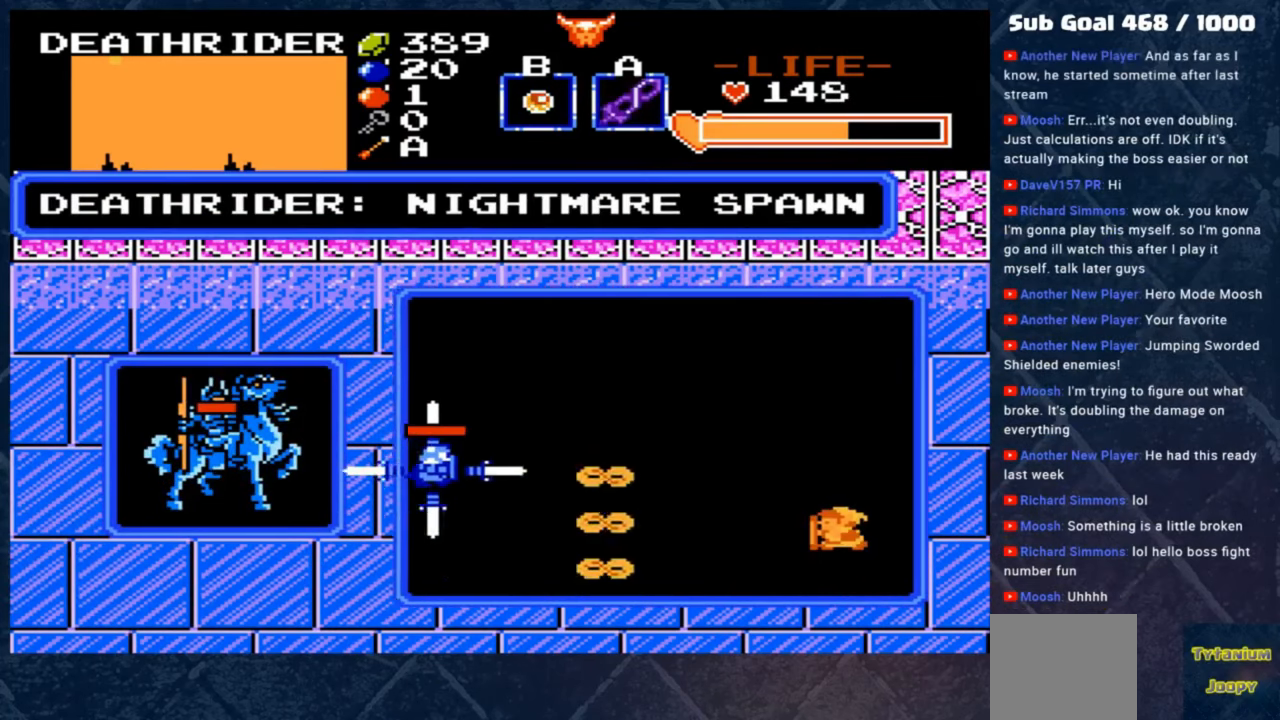
{"buttons": [], "left_stick": "center", "events": [[83, "A", "down"], [150, "A", "up"], [283, "A", "down"], [383, "A", "up"]]}
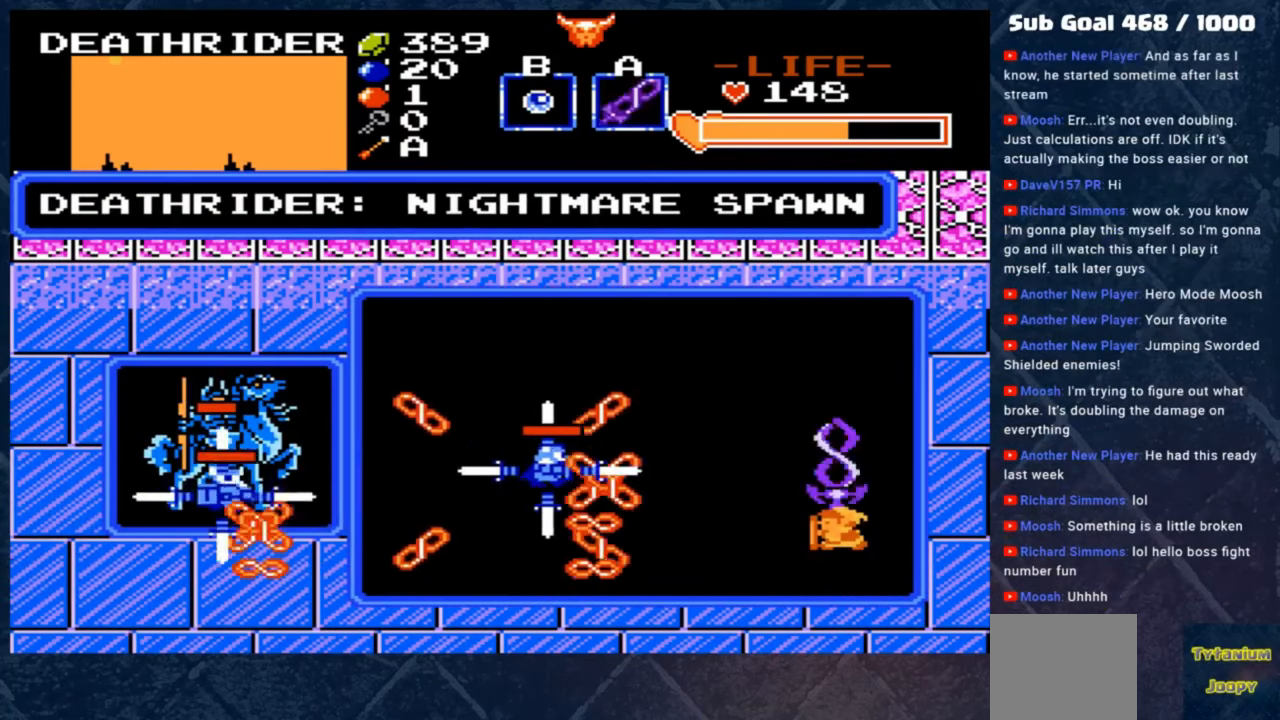
{"buttons": [], "left_stick": "down-left", "events": [[17, "A", "down"], [117, "A", "up"], [217, "left_stick", "down"], [350, "left_stick", "down-left"]]}
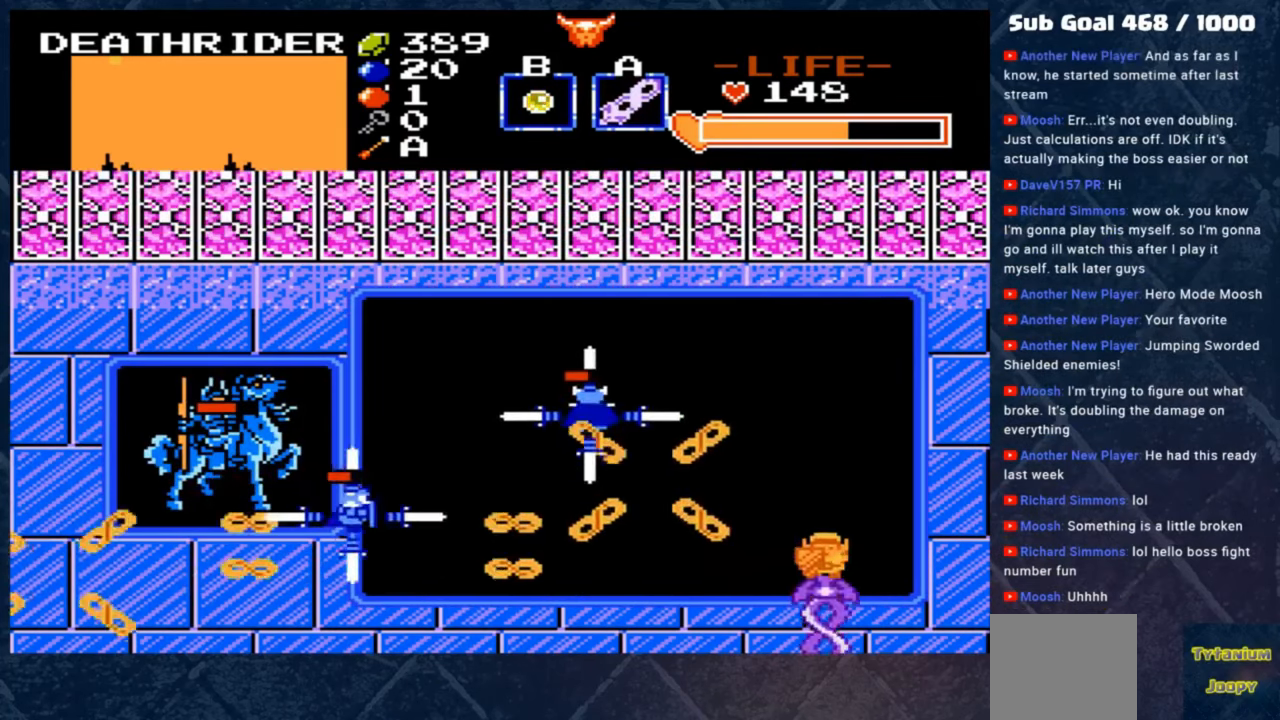
{"buttons": [], "left_stick": "center", "events": [[50, "left_stick", "up-left"], [183, "left_stick", "center"], [217, "A", "down"], [350, "A", "up"]]}
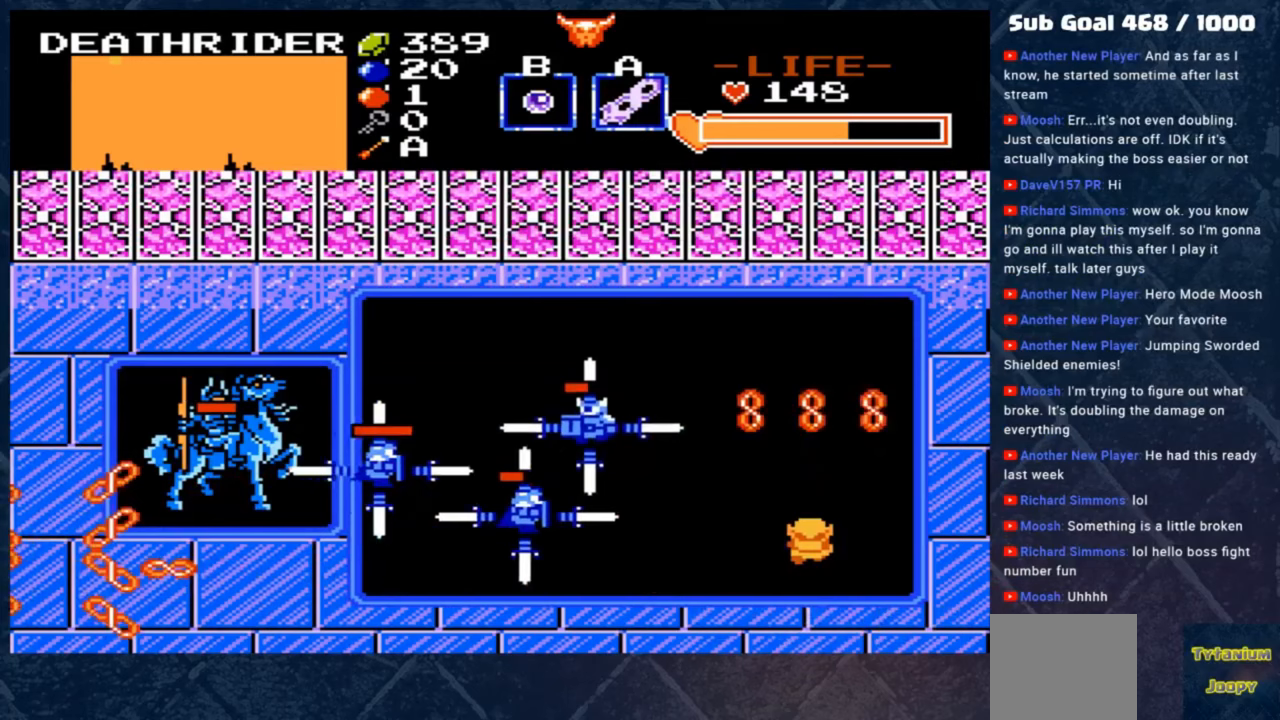
{"buttons": [], "left_stick": "up-right", "events": [[50, "left_stick", "left"], [183, "left_stick", "center"], [217, "A", "down"], [317, "A", "up"], [417, "left_stick", "up-right"]]}
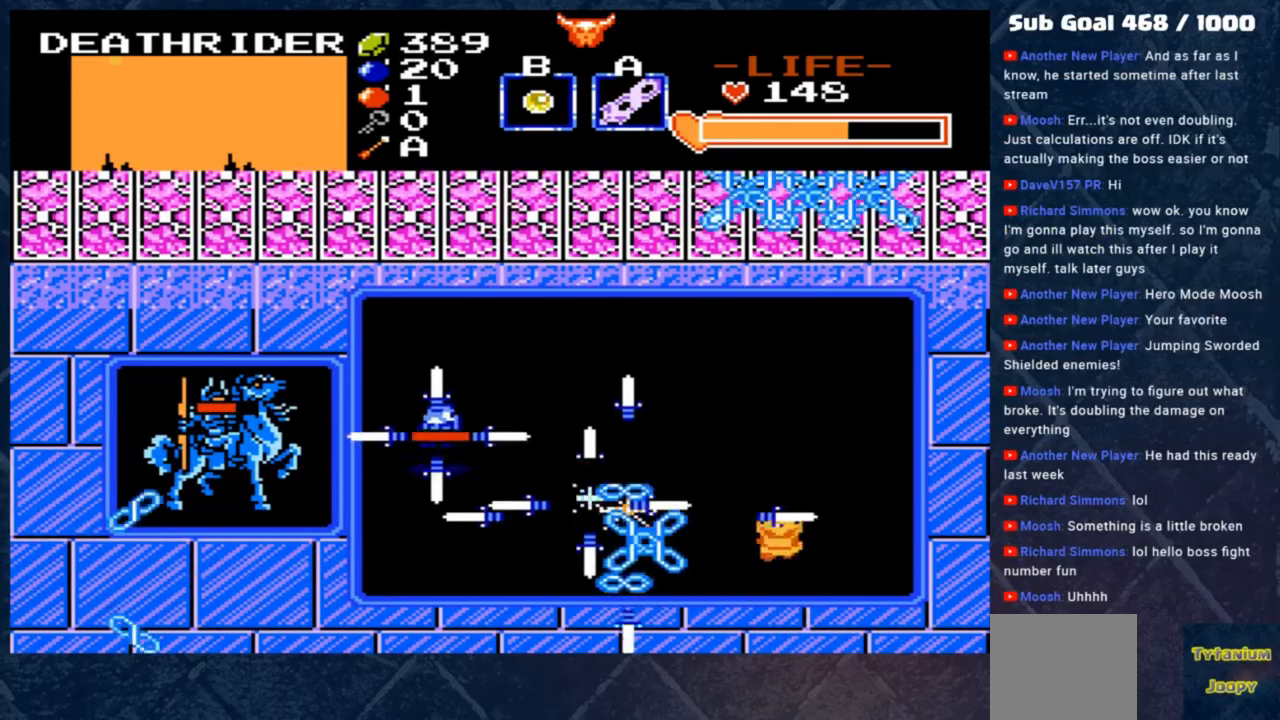
{"buttons": [], "left_stick": "up-right", "events": []}
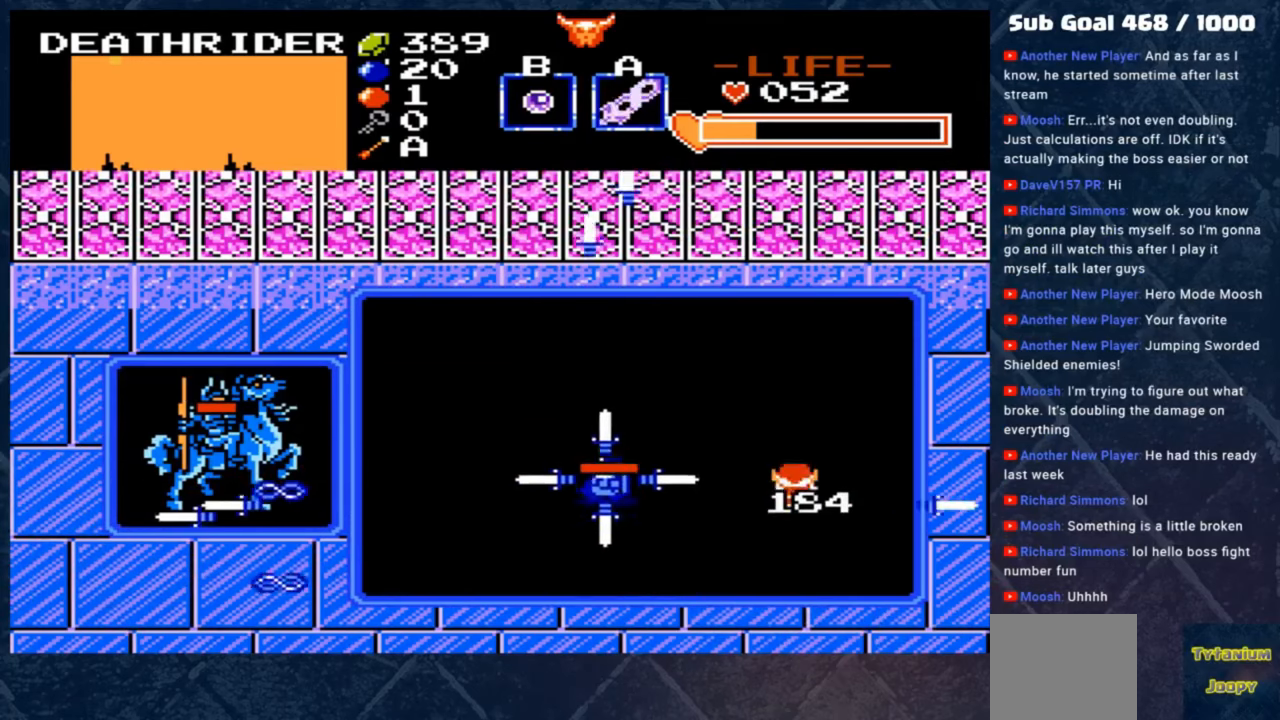
{"buttons": [], "left_stick": "up", "events": [[117, "left_stick", "up"]]}
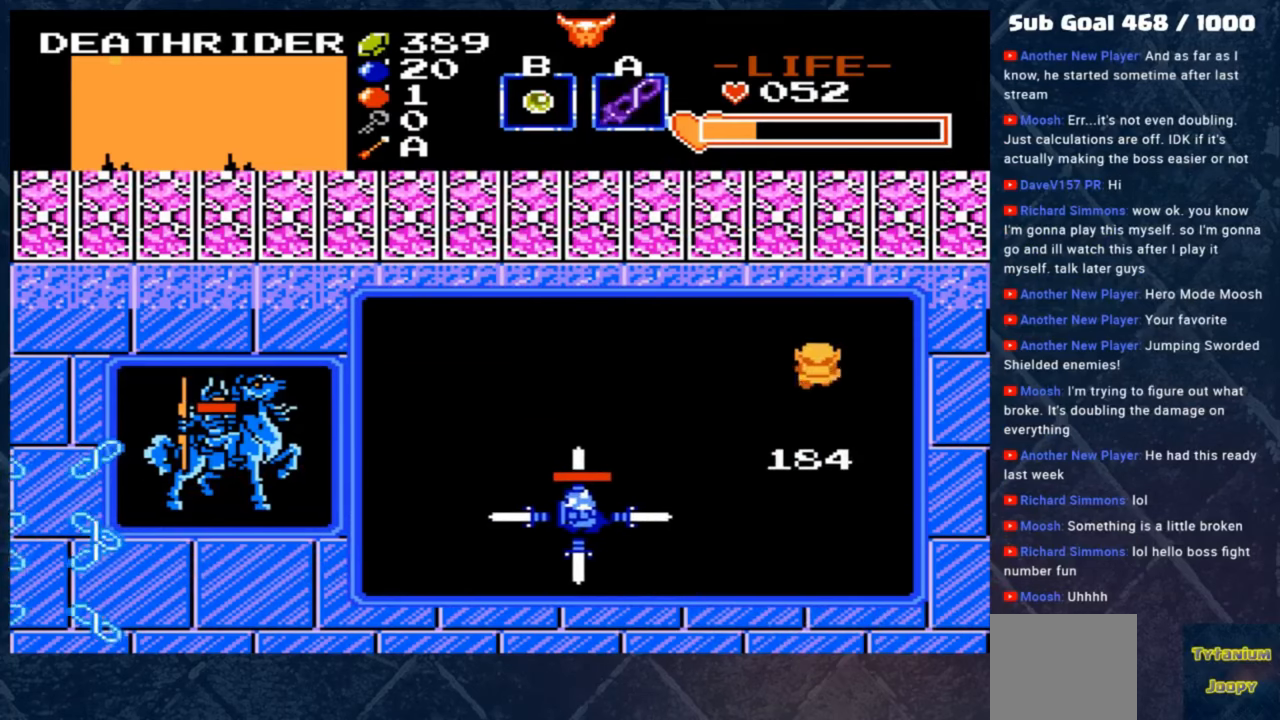
{"buttons": [], "left_stick": "down-right", "events": [[183, "left_stick", "left"], [383, "left_stick", "down"], [483, "left_stick", "down-right"]]}